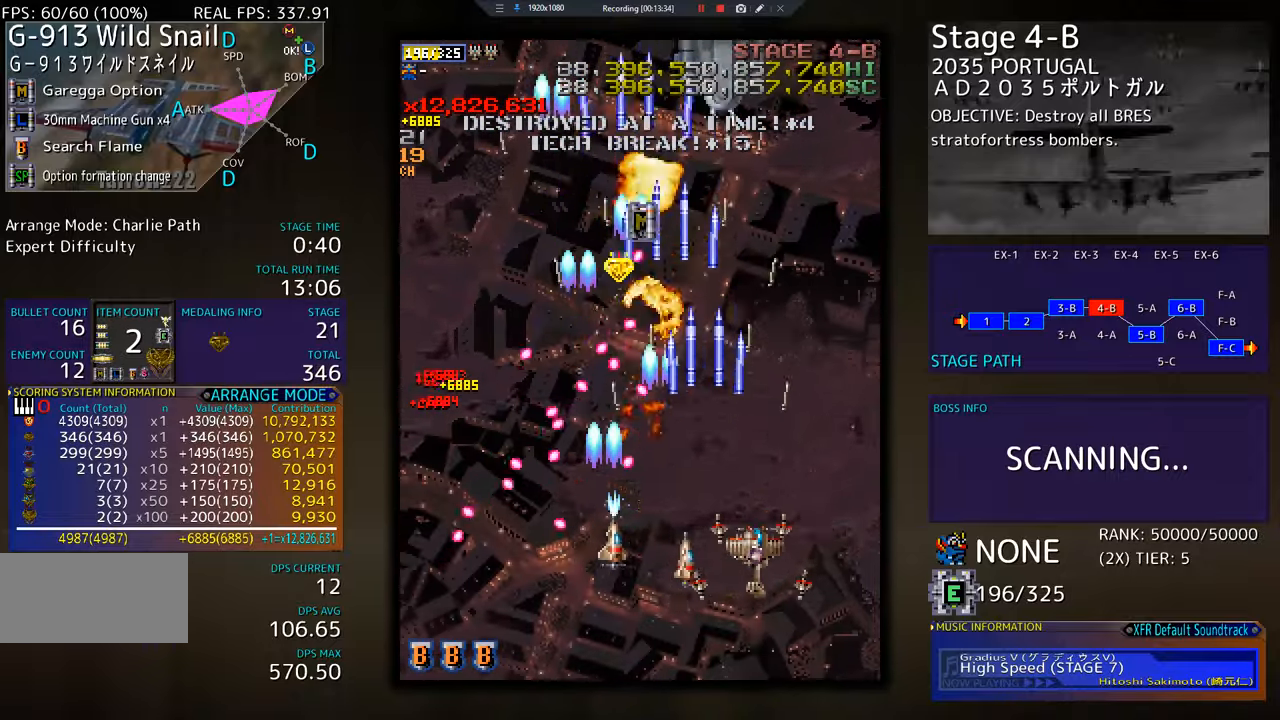
Gameplay with a controller; each line is a JSON object with the inputs held at the frame after it. "events" lists button and stick changes between this image and that frame as [ms after this image, input, new state], when the widget could be followed in between. Not read: L3 R3 other_buttons.
{"buttons": ["DPAD_RIGHT"], "events": [[233, "DPAD_DOWN", "down"], [283, "DPAD_RIGHT", "up"], [317, "DPAD_DOWN", "up"], [400, "DPAD_DOWN", "down"], [400, "DPAD_RIGHT", "down"], [433, "DPAD_DOWN", "up"]]}
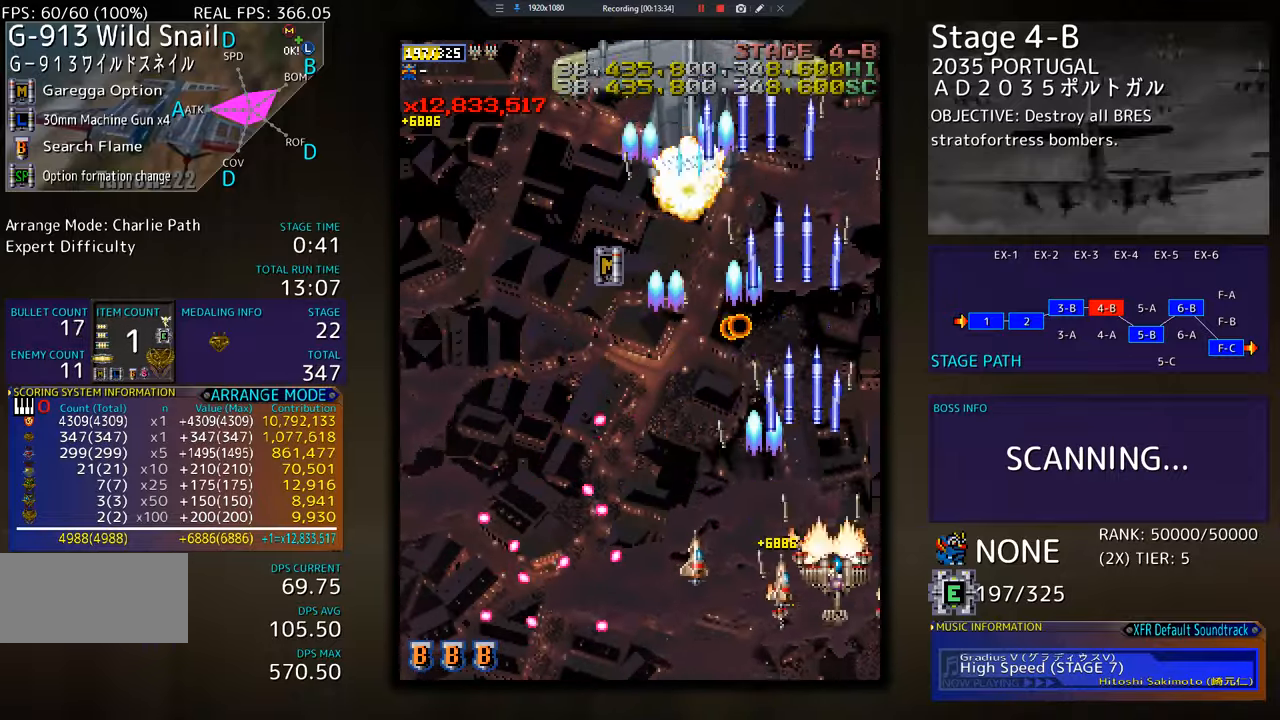
{"buttons": ["DPAD_LEFT"], "events": [[34, "DPAD_UP", "down"], [284, "DPAD_RIGHT", "up"], [350, "DPAD_LEFT", "down"], [434, "DPAD_UP", "up"]]}
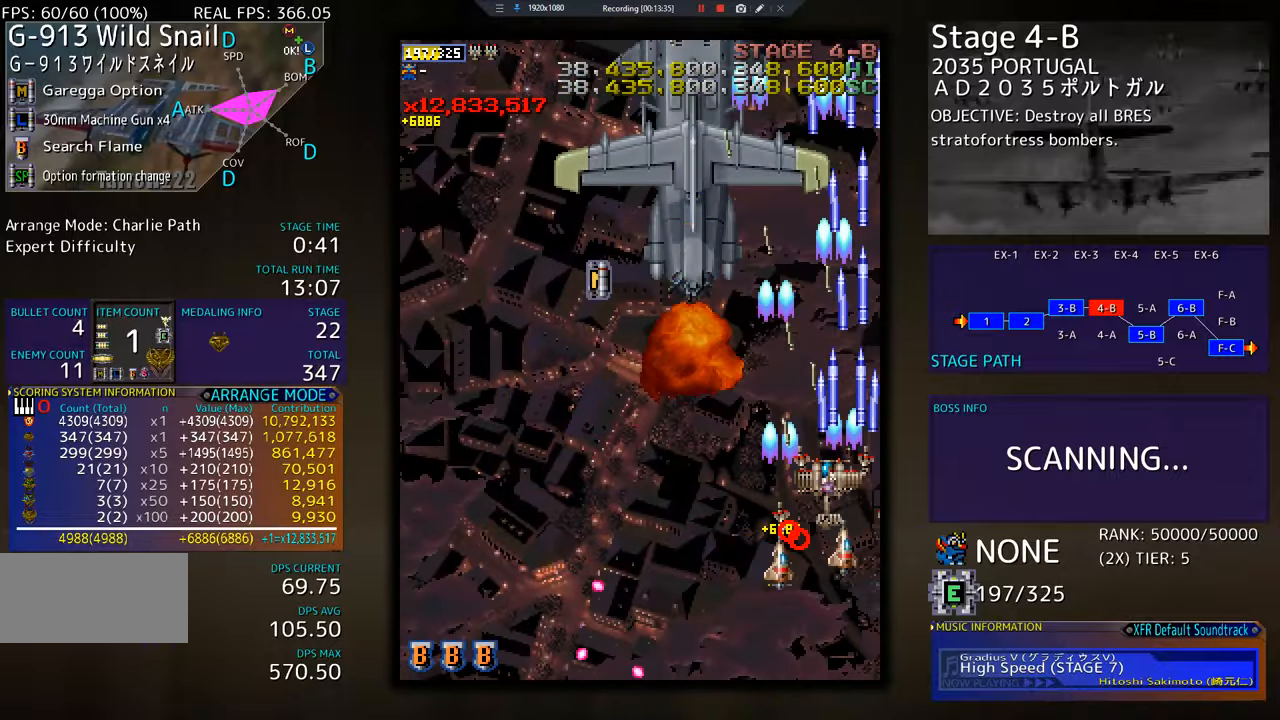
{"buttons": ["DPAD_DOWN", "DPAD_RIGHT"], "events": [[133, "DPAD_UP", "down"], [217, "DPAD_UP", "up"], [300, "DPAD_DOWN", "down"], [367, "DPAD_LEFT", "up"], [400, "DPAD_RIGHT", "down"]]}
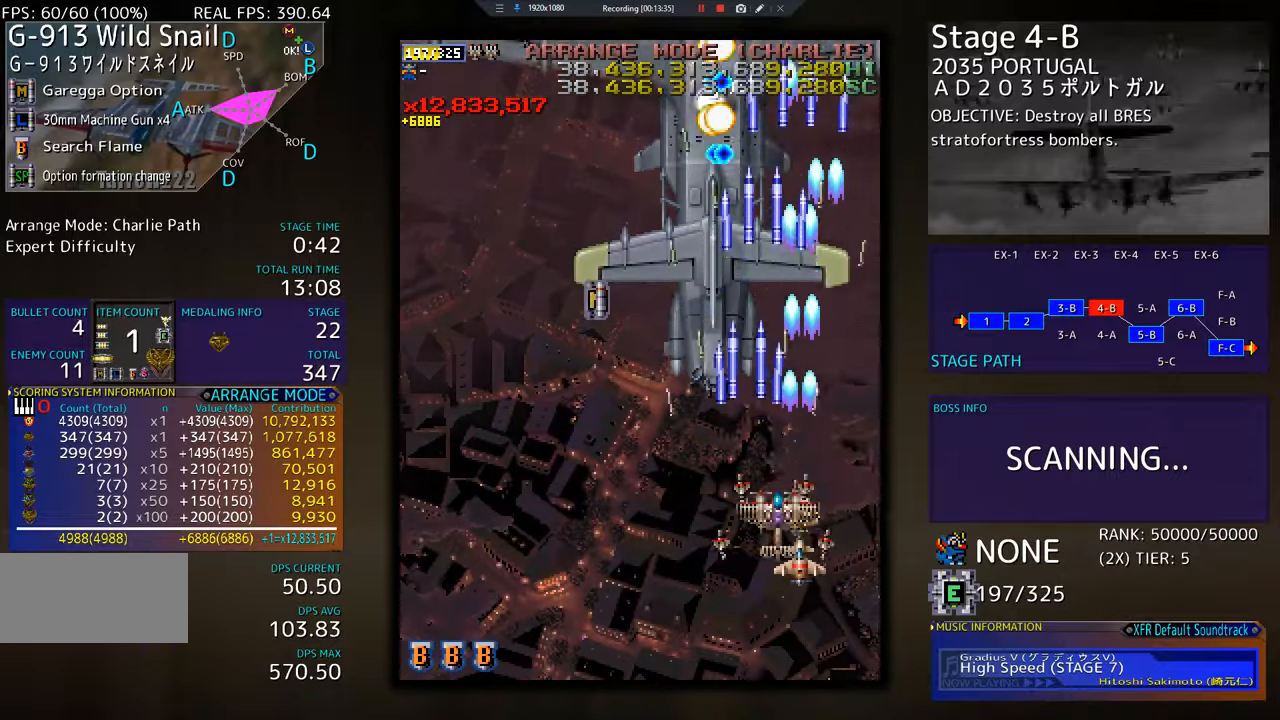
{"buttons": ["DPAD_UP", "DPAD_RIGHT"], "events": [[134, "DPAD_DOWN", "up"], [184, "DPAD_UP", "down"]]}
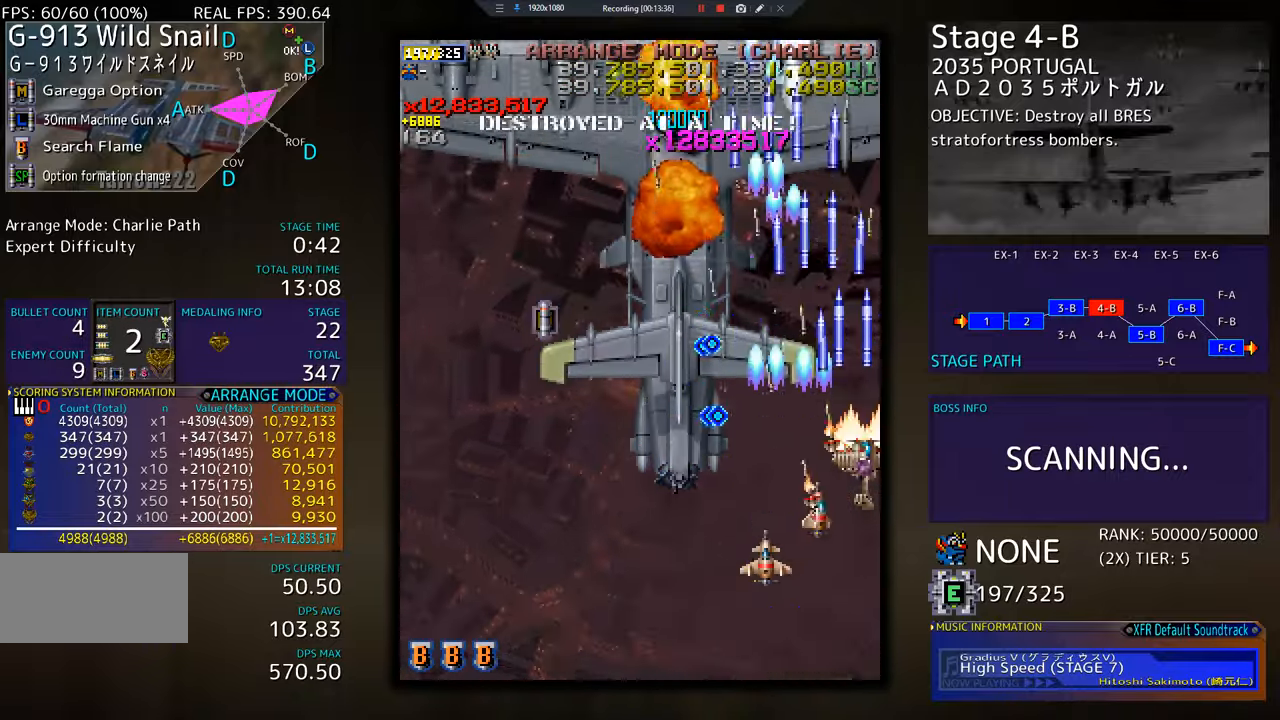
{"buttons": ["DPAD_DOWN", "DPAD_LEFT"], "events": [[83, "DPAD_UP", "up"], [116, "DPAD_DOWN", "down"], [183, "DPAD_RIGHT", "up"], [217, "DPAD_DOWN", "up"], [217, "DPAD_LEFT", "down"], [233, "DPAD_UP", "down"], [350, "DPAD_UP", "up"], [400, "DPAD_DOWN", "down"]]}
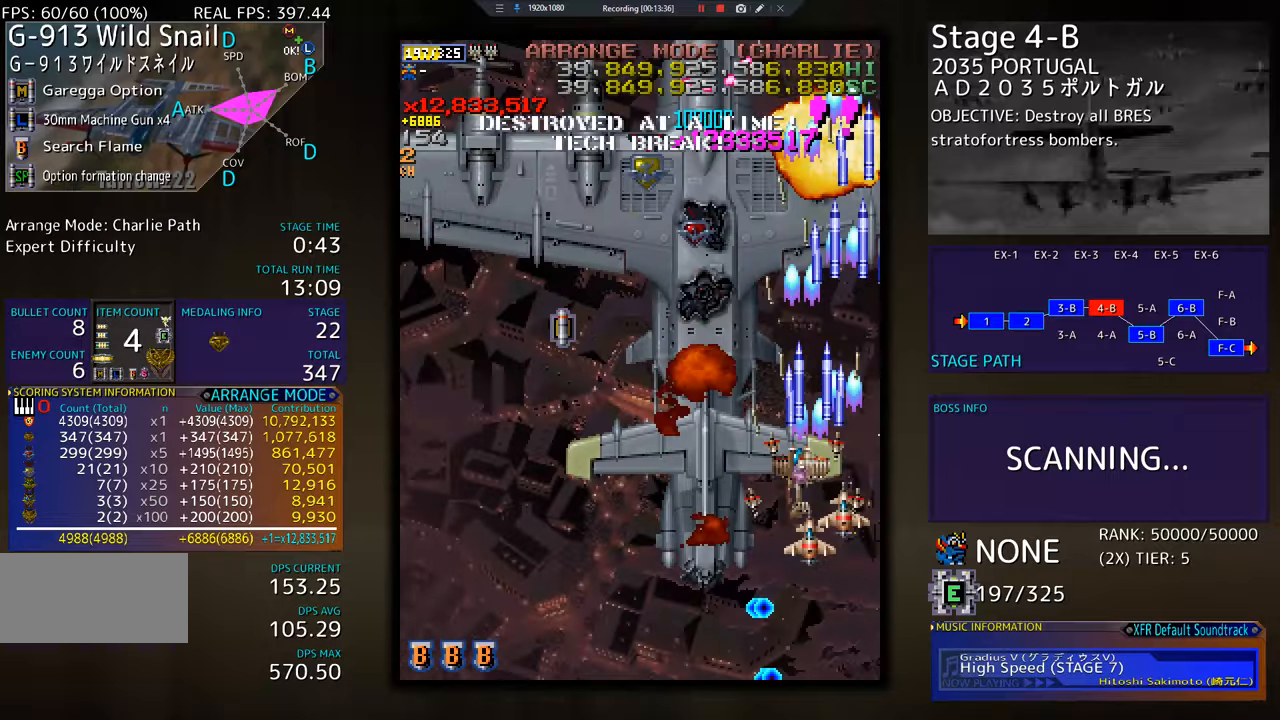
{"buttons": ["DPAD_DOWN", "DPAD_LEFT"], "events": [[184, "DPAD_DOWN", "up"], [267, "DPAD_LEFT", "up"], [334, "DPAD_DOWN", "down"], [401, "DPAD_DOWN", "up"], [484, "DPAD_DOWN", "down"], [484, "DPAD_LEFT", "down"]]}
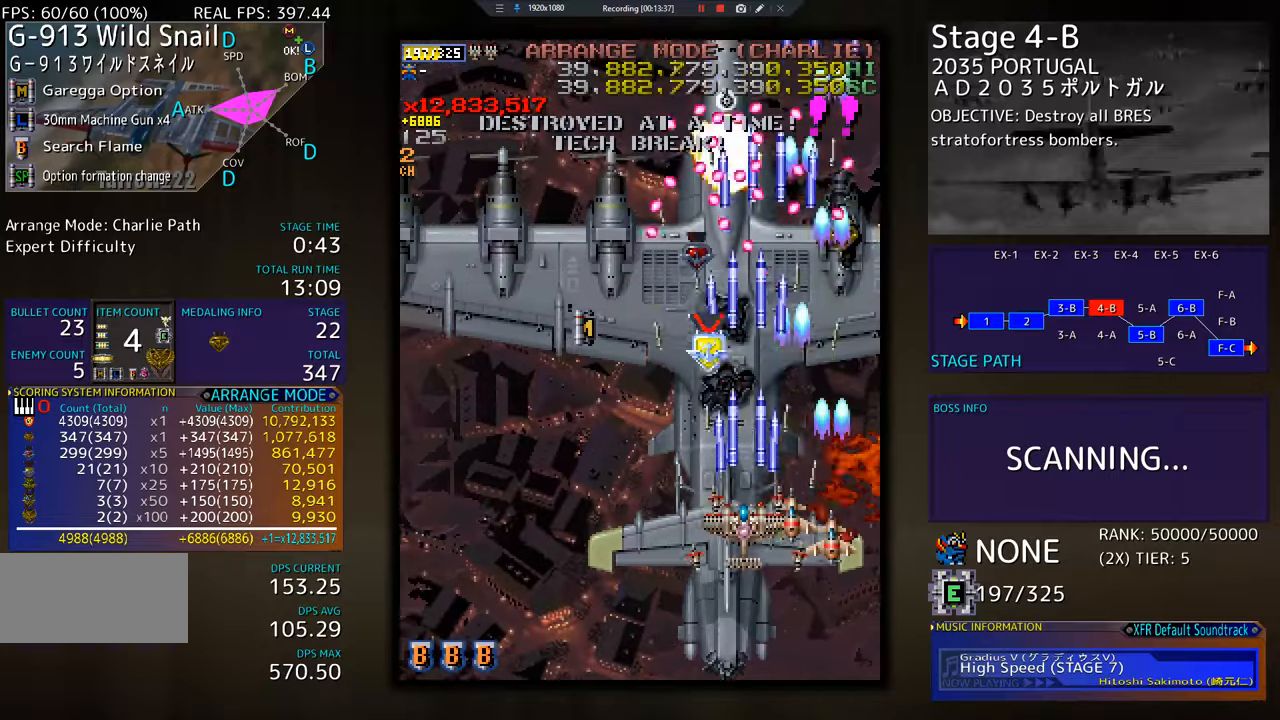
{"buttons": ["DPAD_LEFT"], "events": [[100, "DPAD_DOWN", "up"], [183, "DPAD_DOWN", "down"], [300, "DPAD_DOWN", "up"]]}
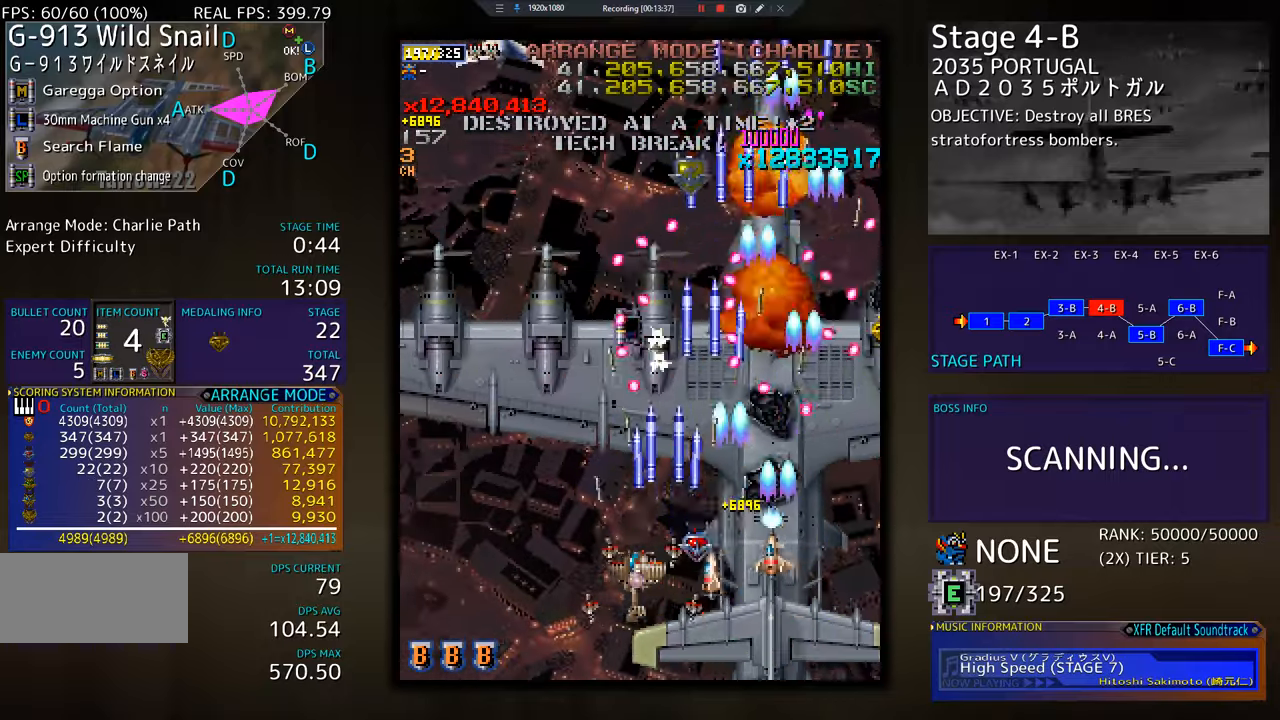
{"buttons": ["DPAD_LEFT"], "events": []}
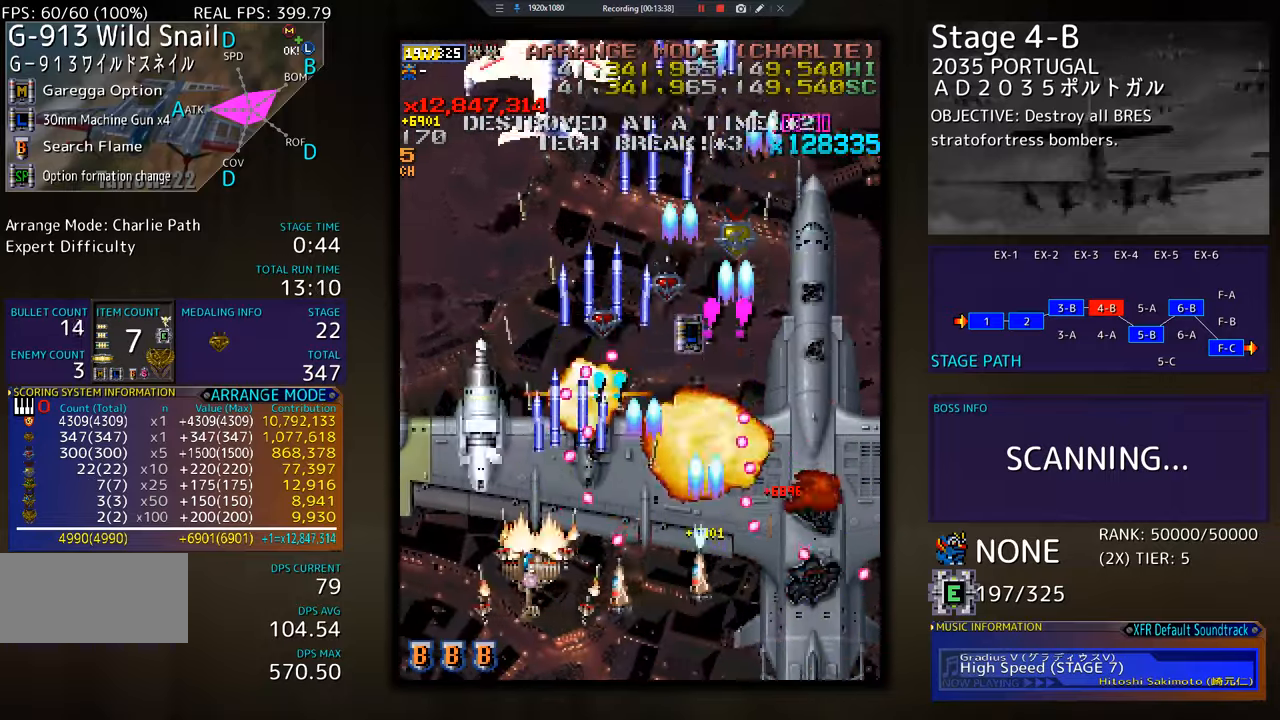
{"buttons": ["DPAD_DOWN", "DPAD_RIGHT"], "events": [[250, "DPAD_DOWN", "down"], [350, "DPAD_LEFT", "up"], [367, "DPAD_RIGHT", "down"]]}
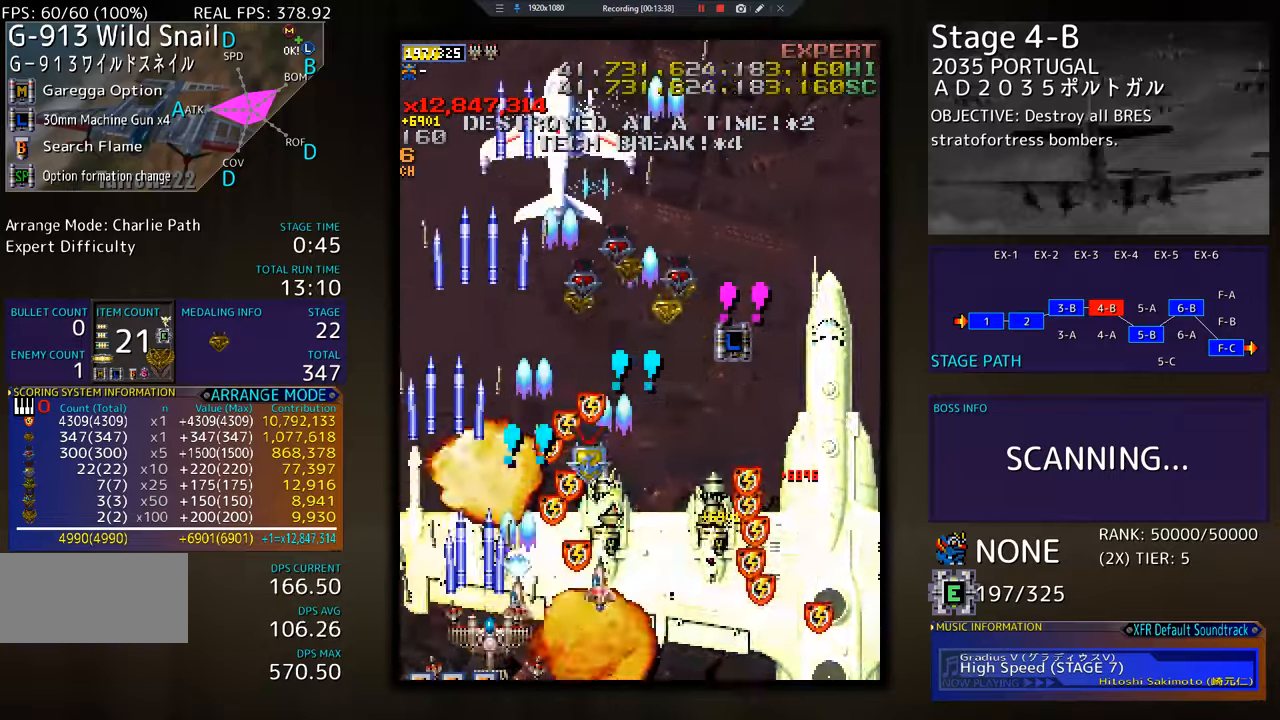
{"buttons": ["DPAD_UP"], "events": [[34, "DPAD_DOWN", "up"], [51, "DPAD_UP", "down"], [301, "DPAD_RIGHT", "up"]]}
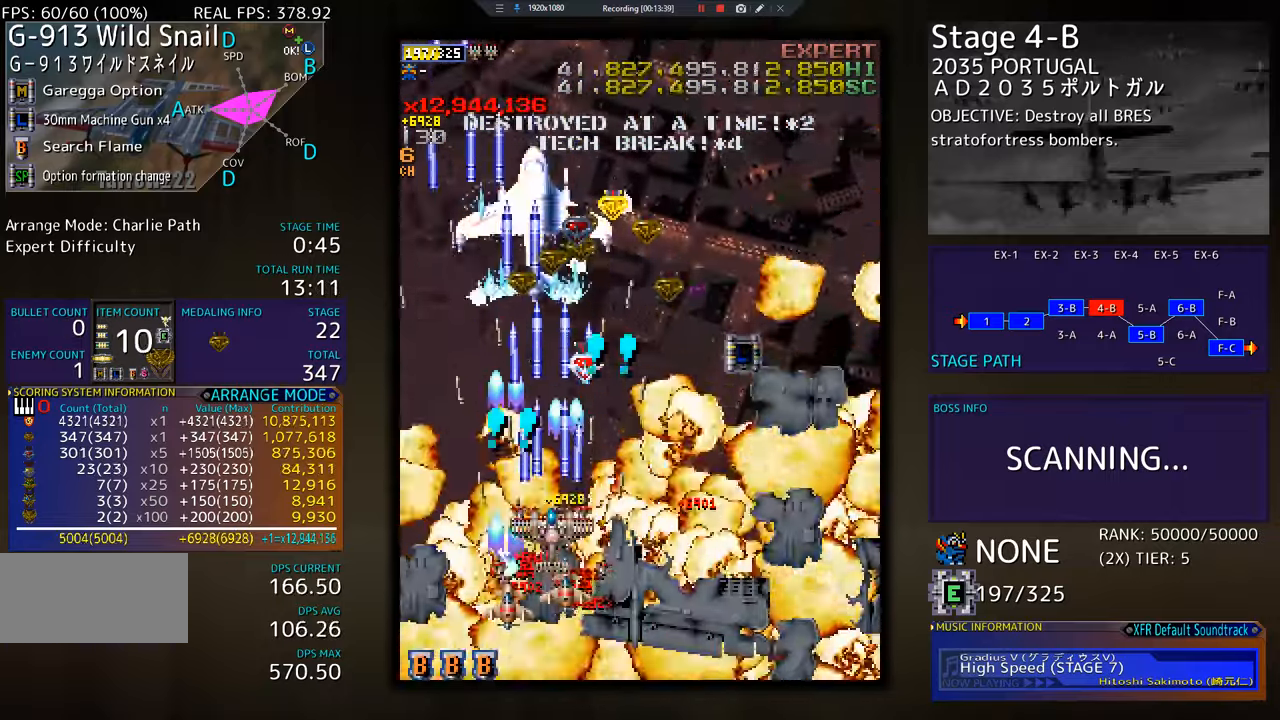
{"buttons": ["DPAD_DOWN", "DPAD_RIGHT"], "events": [[17, "DPAD_DOWN", "down"], [17, "DPAD_UP", "up"], [150, "DPAD_DOWN", "up"], [217, "DPAD_DOWN", "down"], [434, "DPAD_RIGHT", "down"]]}
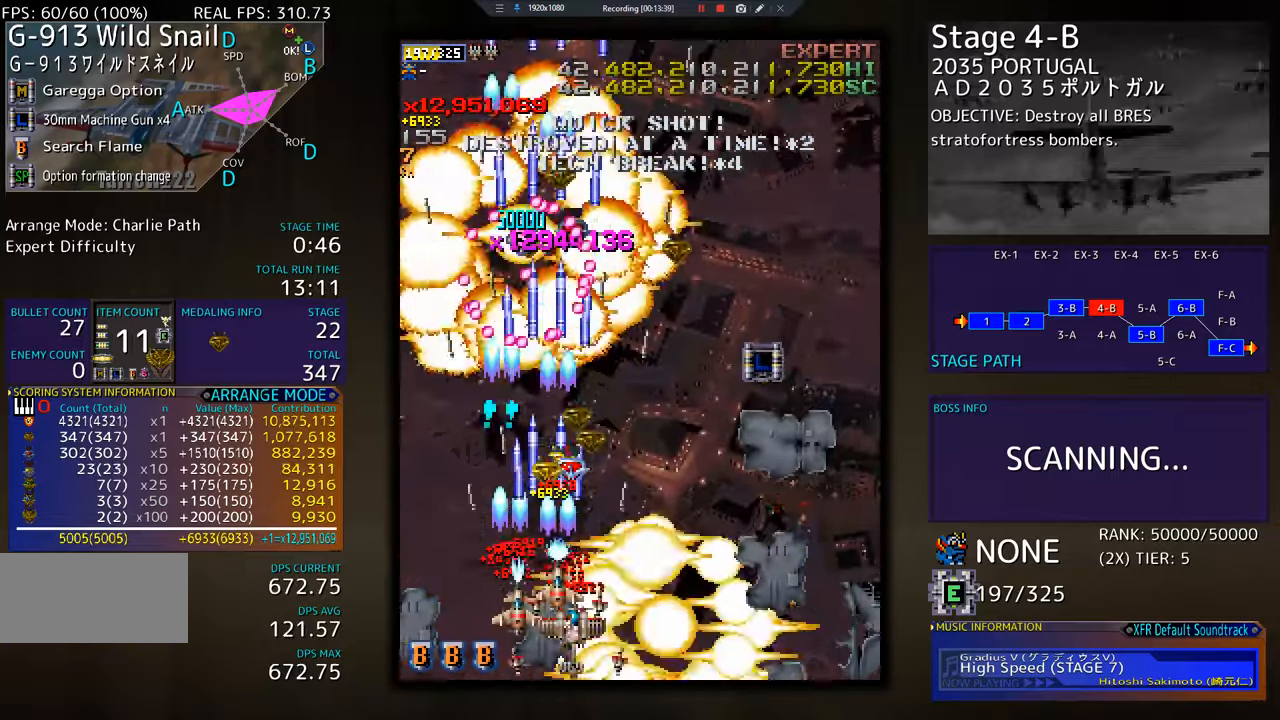
{"buttons": ["DPAD_UP", "DPAD_RIGHT"], "events": [[151, "DPAD_DOWN", "up"], [267, "DPAD_UP", "down"]]}
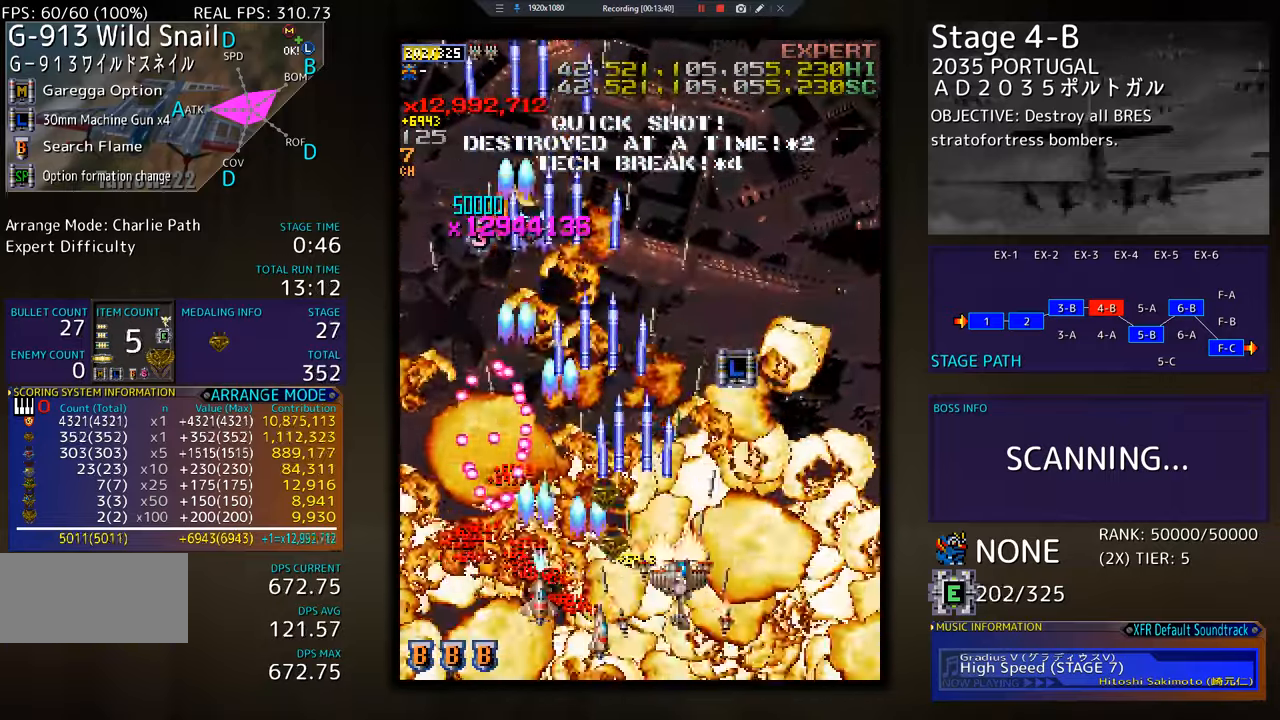
{"buttons": ["DPAD_UP", "DPAD_LEFT"], "events": [[350, "DPAD_RIGHT", "up"], [467, "DPAD_LEFT", "down"]]}
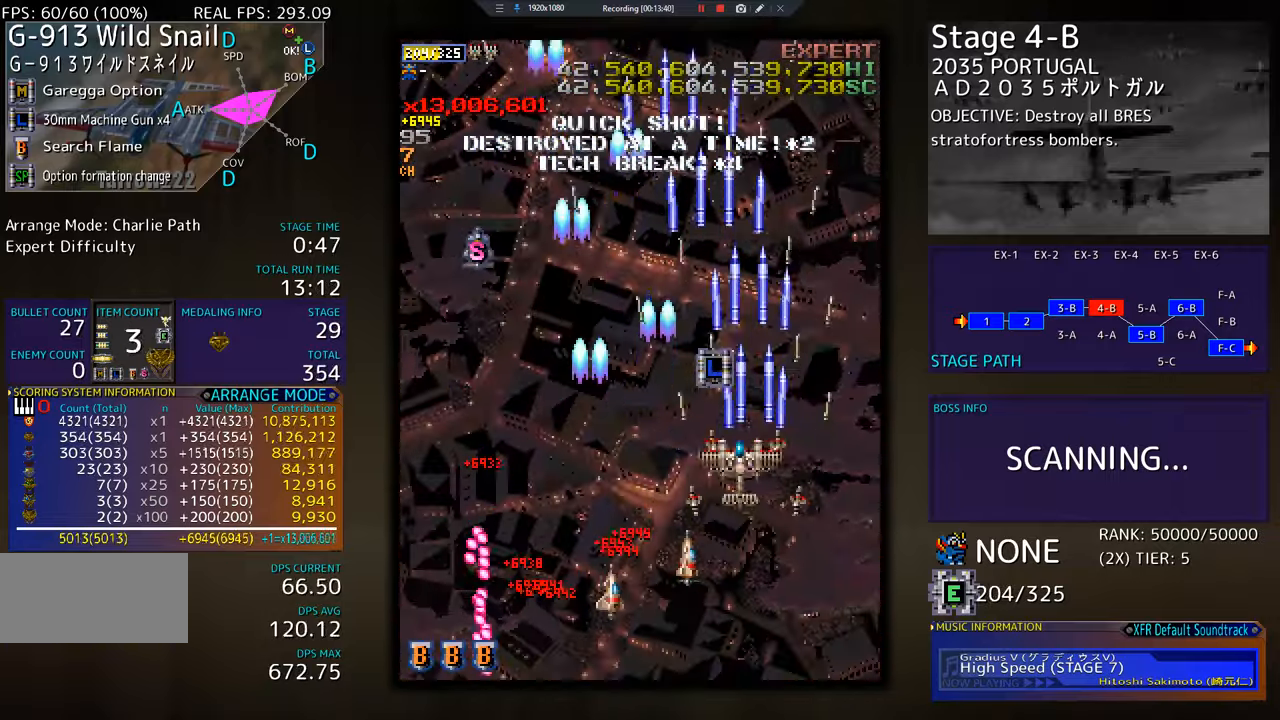
{"buttons": ["DPAD_DOWN"], "events": [[101, "DPAD_LEFT", "up"], [151, "DPAD_LEFT", "down"], [267, "DPAD_LEFT", "up"], [284, "DPAD_DOWN", "down"], [284, "DPAD_RIGHT", "down"], [284, "DPAD_UP", "up"], [501, "DPAD_RIGHT", "up"]]}
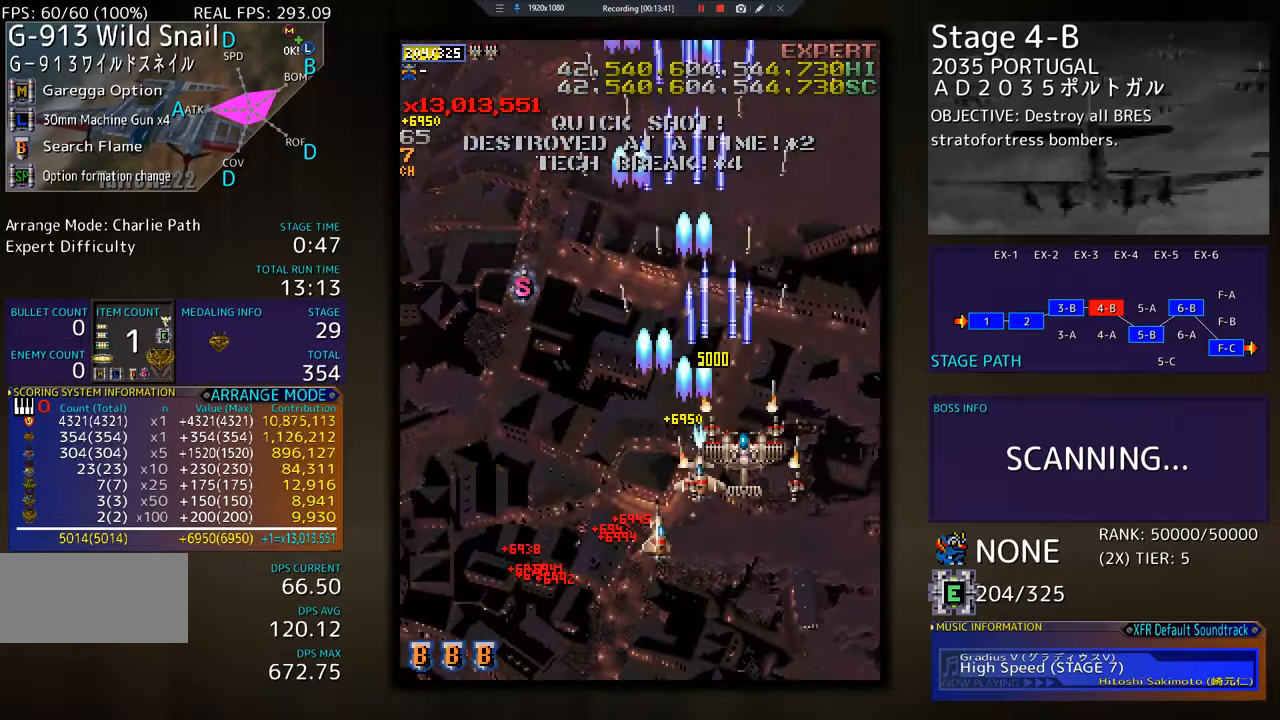
{"buttons": ["DPAD_LEFT"], "events": [[150, "DPAD_RIGHT", "down"], [300, "DPAD_RIGHT", "up"], [367, "DPAD_DOWN", "up"], [500, "DPAD_LEFT", "down"]]}
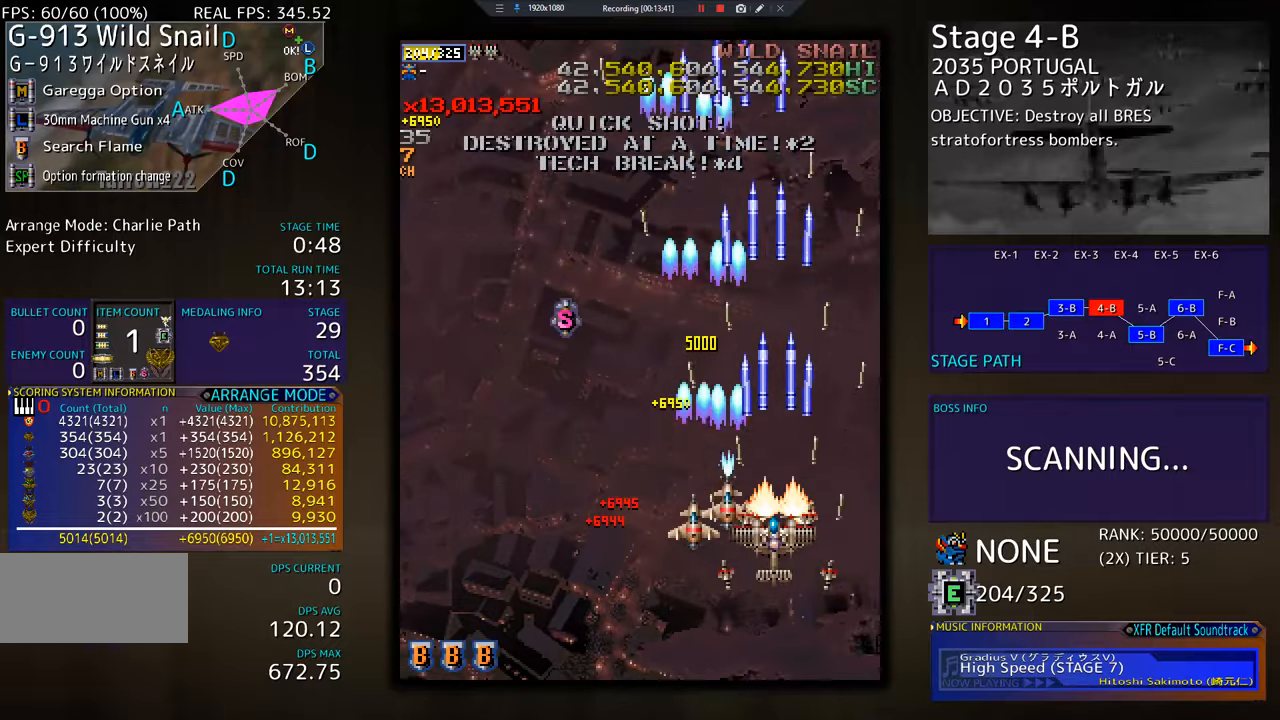
{"buttons": ["DPAD_UP"], "events": [[101, "DPAD_UP", "down"], [401, "DPAD_LEFT", "up"]]}
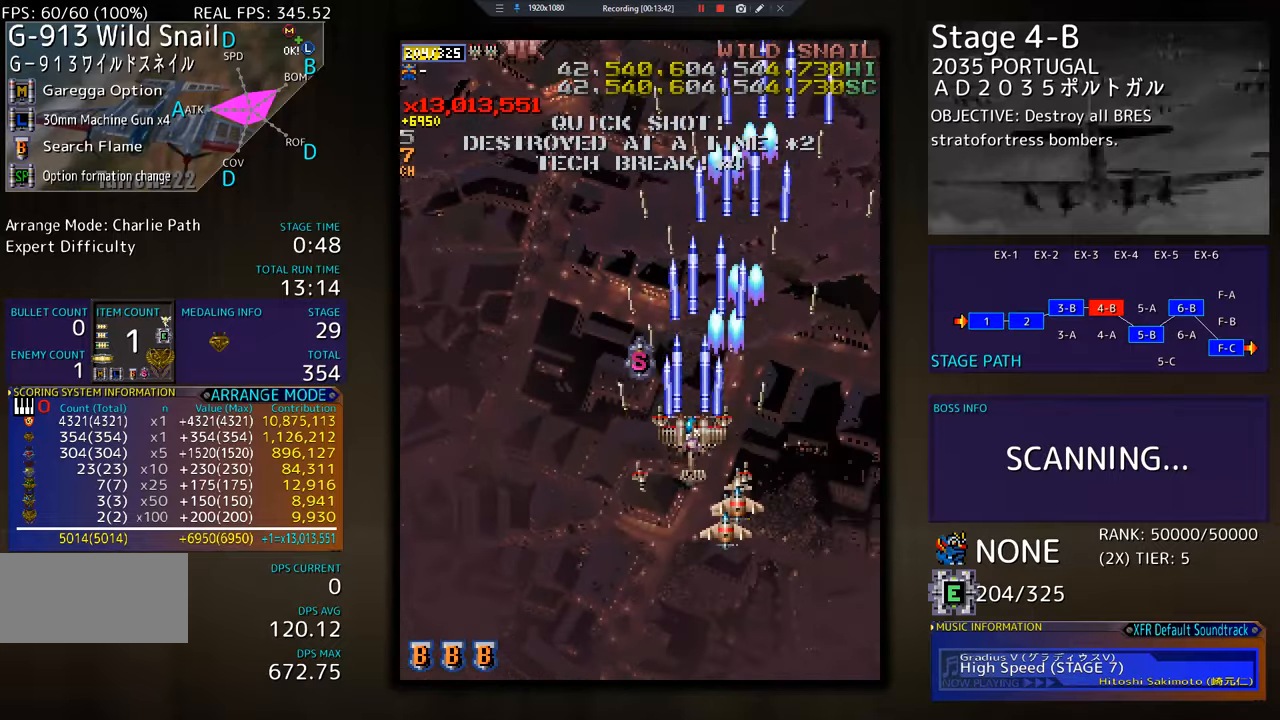
{"buttons": ["DPAD_DOWN", "DPAD_LEFT"], "events": [[167, "DPAD_LEFT", "down"], [200, "DPAD_UP", "up"], [400, "DPAD_DOWN", "down"]]}
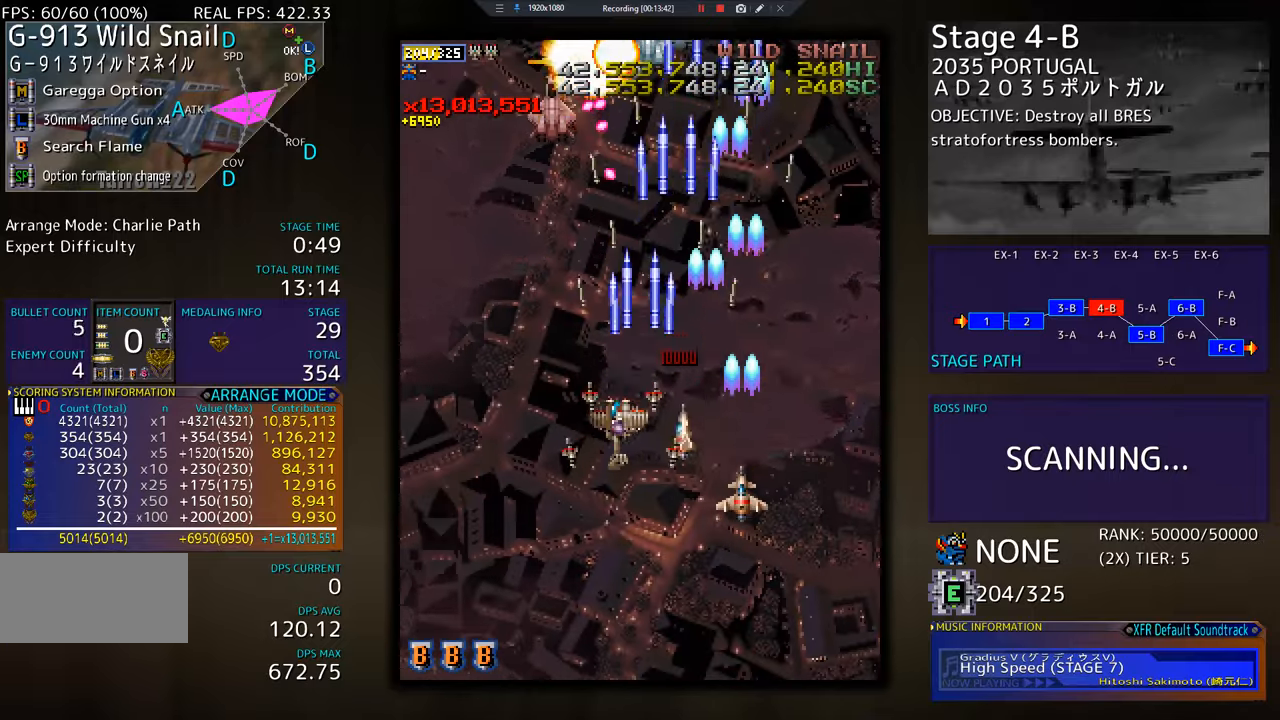
{"buttons": ["DPAD_DOWN"], "events": [[34, "DPAD_DOWN", "up"], [101, "DPAD_DOWN", "down"], [101, "DPAD_LEFT", "up"], [117, "DPAD_RIGHT", "down"], [451, "DPAD_RIGHT", "up"]]}
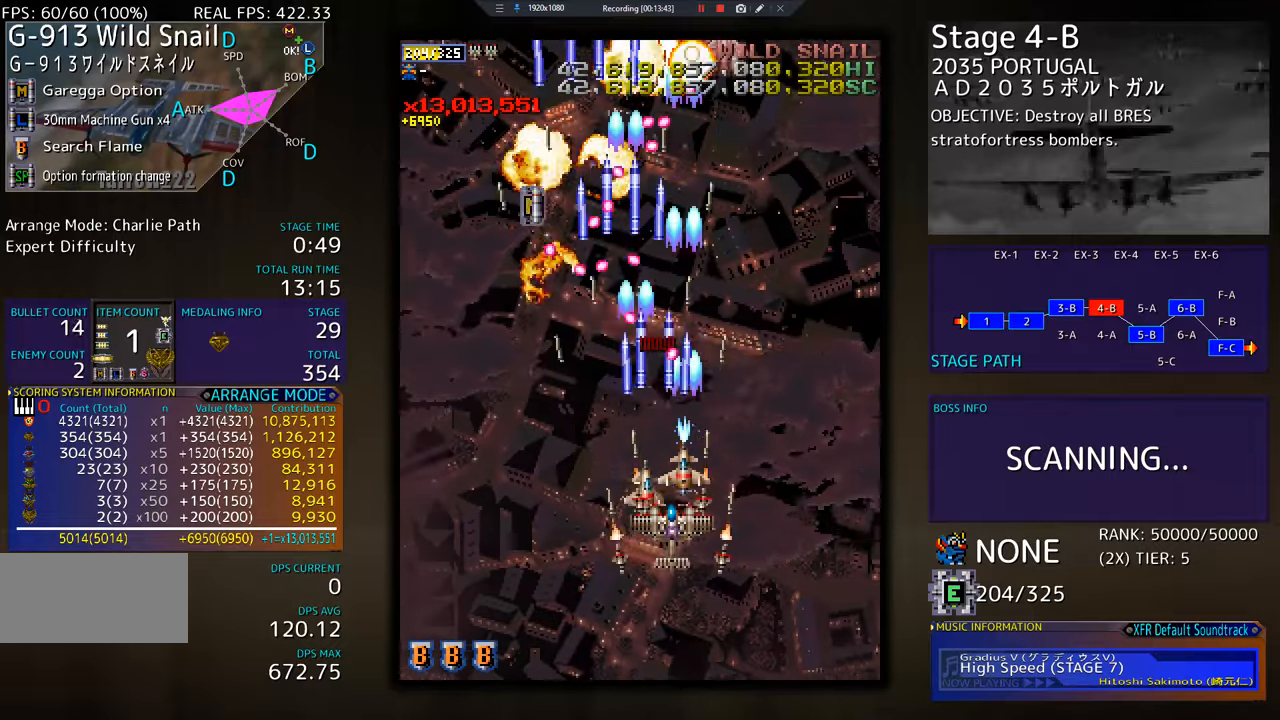
{"buttons": ["DPAD_LEFT"], "events": [[133, "DPAD_LEFT", "down"], [384, "DPAD_DOWN", "up"]]}
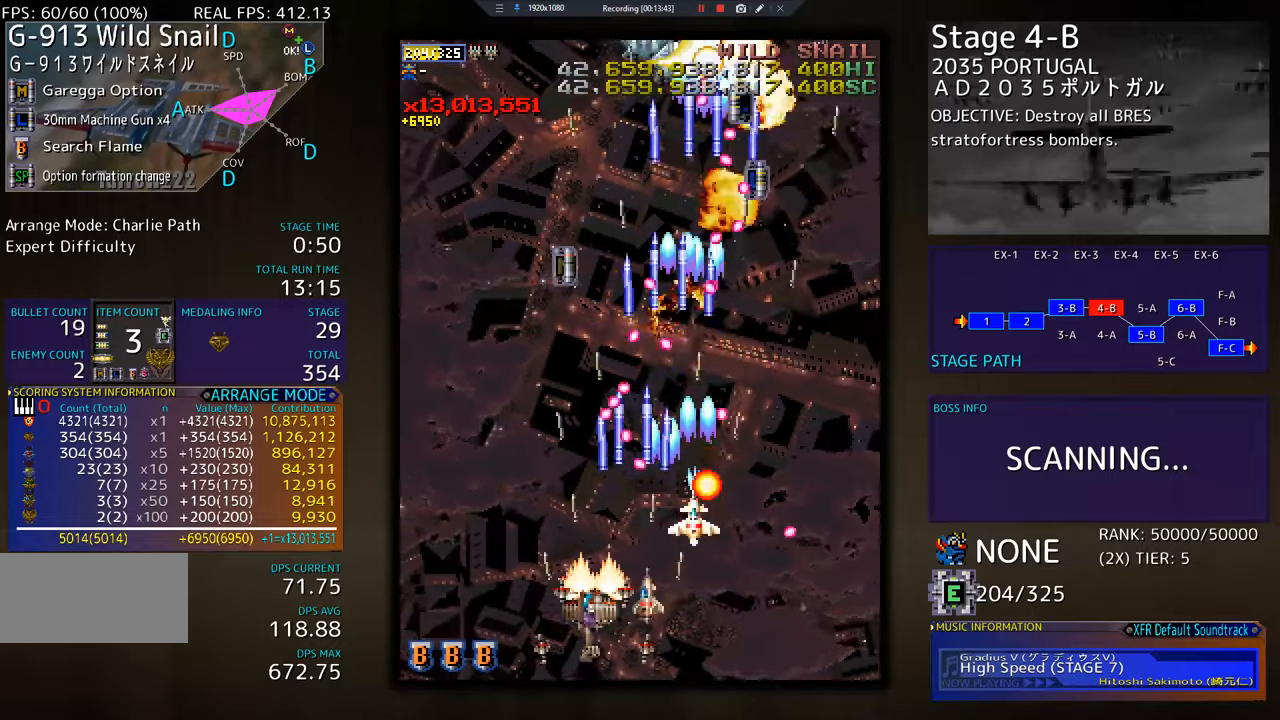
{"buttons": ["DPAD_UP"], "events": [[17, "DPAD_UP", "down"], [484, "DPAD_LEFT", "up"]]}
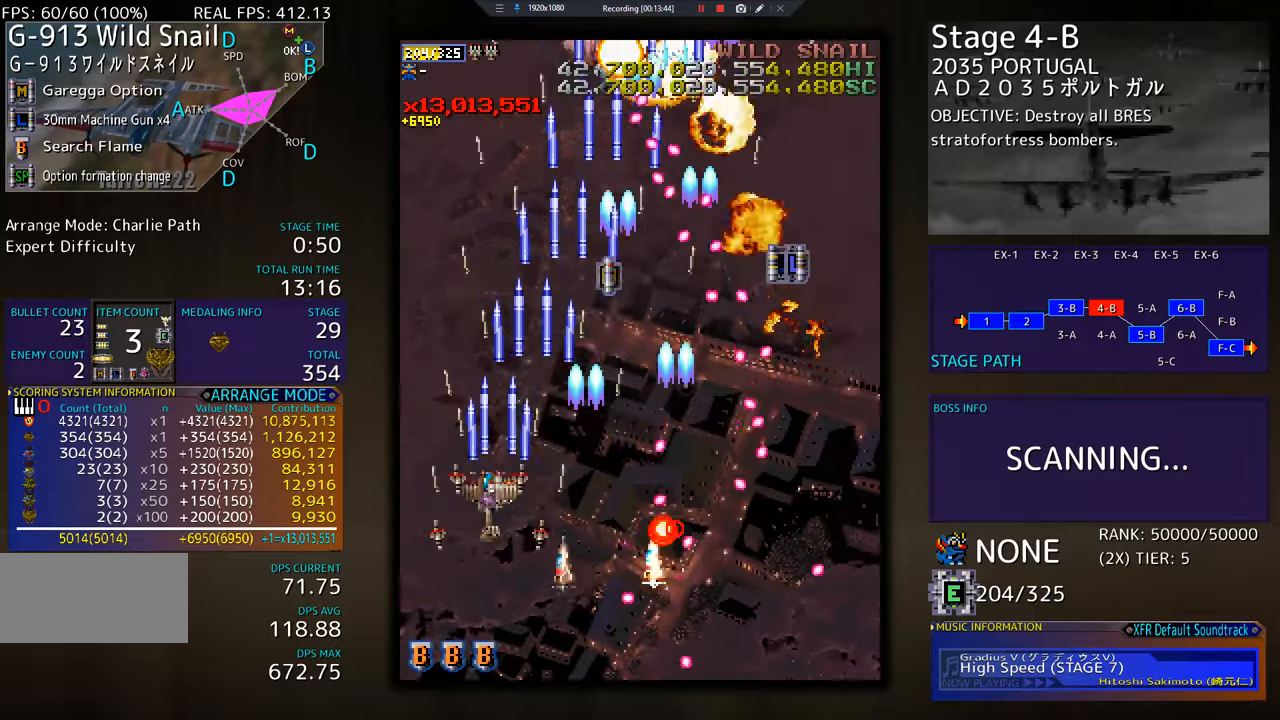
{"buttons": [], "events": [[50, "DPAD_RIGHT", "down"], [167, "DPAD_RIGHT", "up"], [284, "DPAD_RIGHT", "down"], [284, "DPAD_UP", "up"], [317, "DPAD_DOWN", "down"], [317, "DPAD_RIGHT", "up"], [434, "DPAD_DOWN", "up"]]}
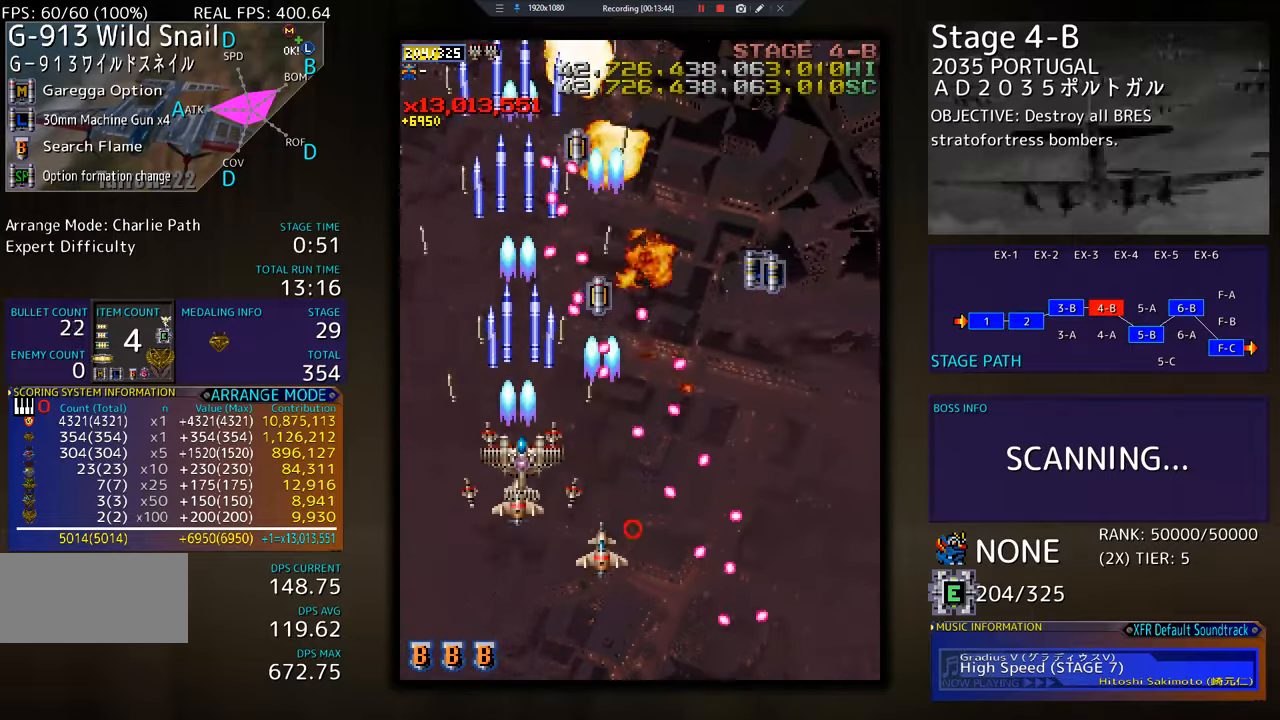
{"buttons": ["DPAD_UP", "DPAD_LEFT"], "events": [[51, "DPAD_DOWN", "down"], [67, "DPAD_LEFT", "down"], [101, "DPAD_DOWN", "up"], [151, "DPAD_UP", "down"], [184, "DPAD_UP", "up"], [234, "DPAD_LEFT", "up"], [251, "DPAD_LEFT", "down"], [267, "DPAD_UP", "down"]]}
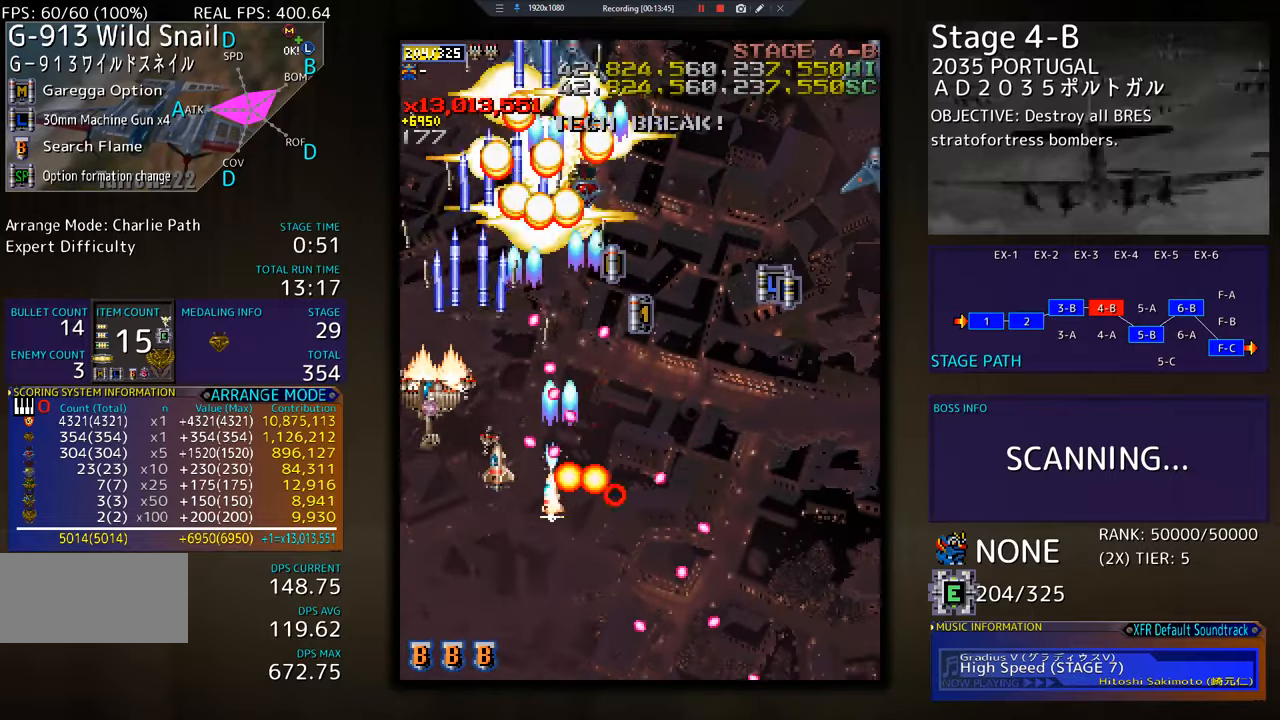
{"buttons": ["DPAD_DOWN", "DPAD_RIGHT"], "events": [[33, "DPAD_LEFT", "up"], [83, "DPAD_RIGHT", "down"], [250, "DPAD_UP", "up"], [300, "DPAD_DOWN", "down"]]}
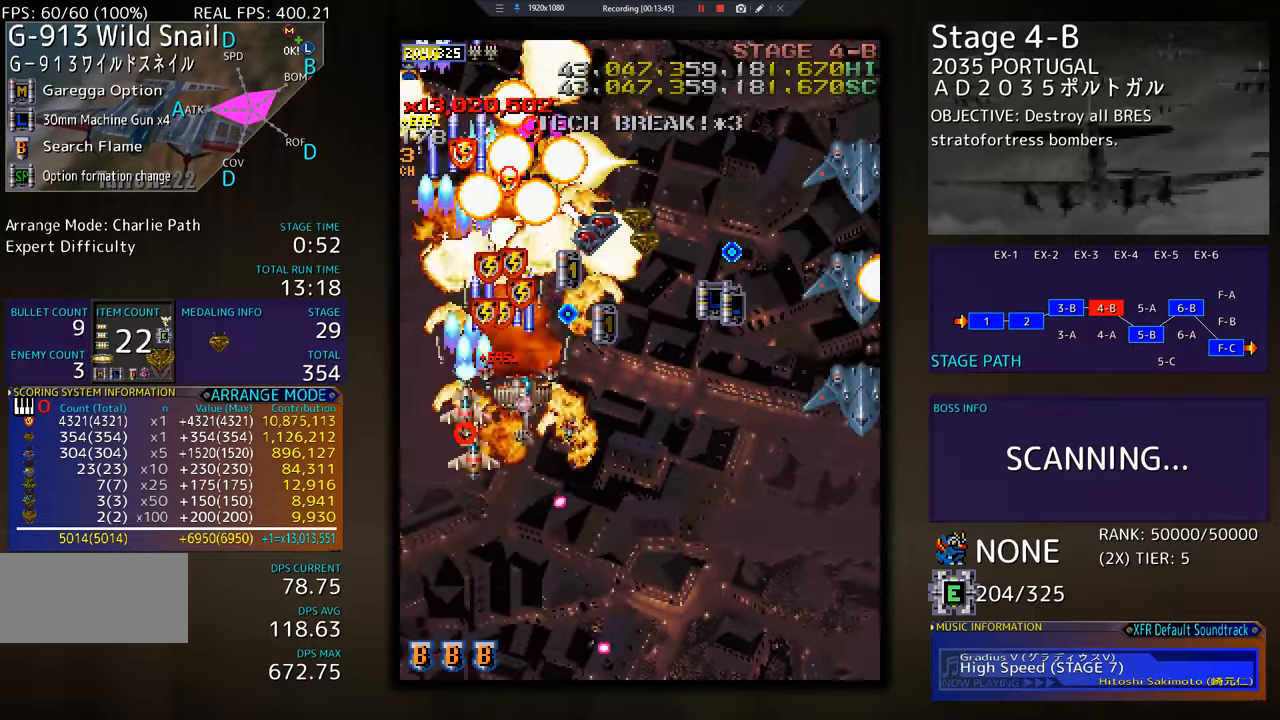
{"buttons": ["DPAD_DOWN", "DPAD_RIGHT"], "events": [[34, "DPAD_RIGHT", "up"], [84, "DPAD_RIGHT", "down"]]}
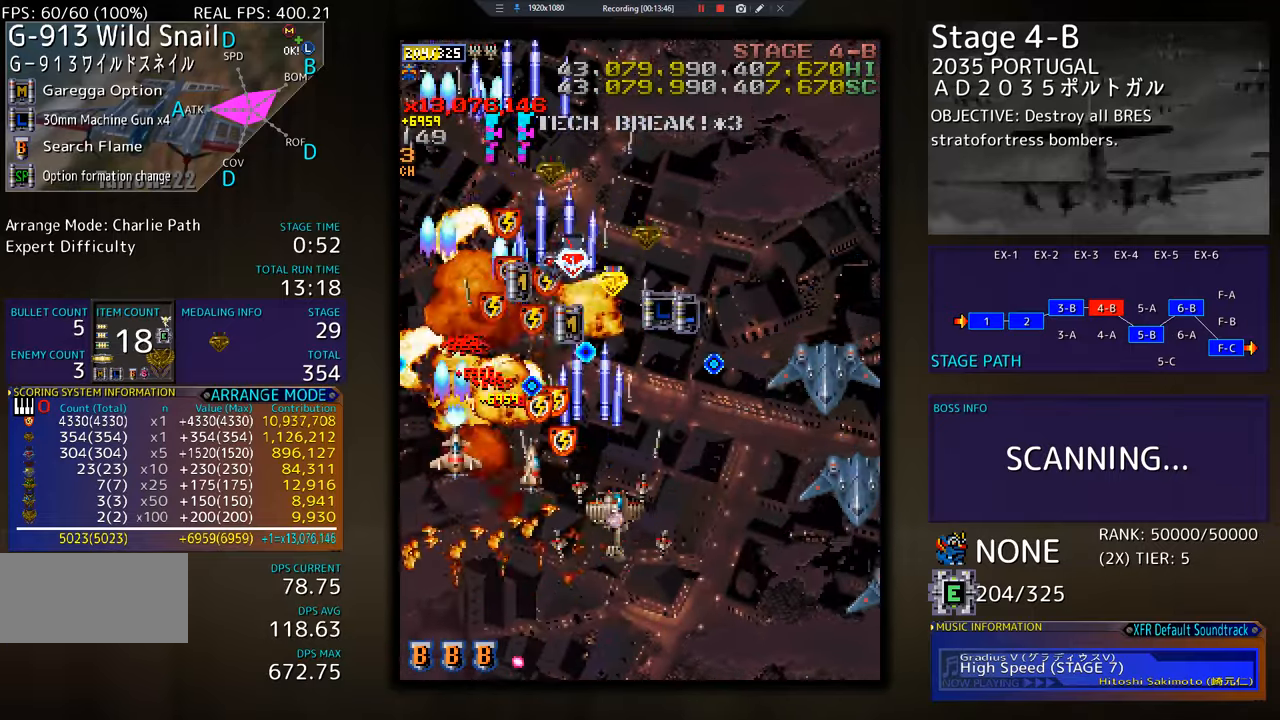
{"buttons": ["DPAD_UP"], "events": [[100, "DPAD_RIGHT", "up"], [133, "DPAD_DOWN", "up"], [234, "DPAD_DOWN", "down"], [234, "DPAD_RIGHT", "down"], [450, "DPAD_DOWN", "up"], [467, "DPAD_UP", "down"], [484, "DPAD_RIGHT", "up"]]}
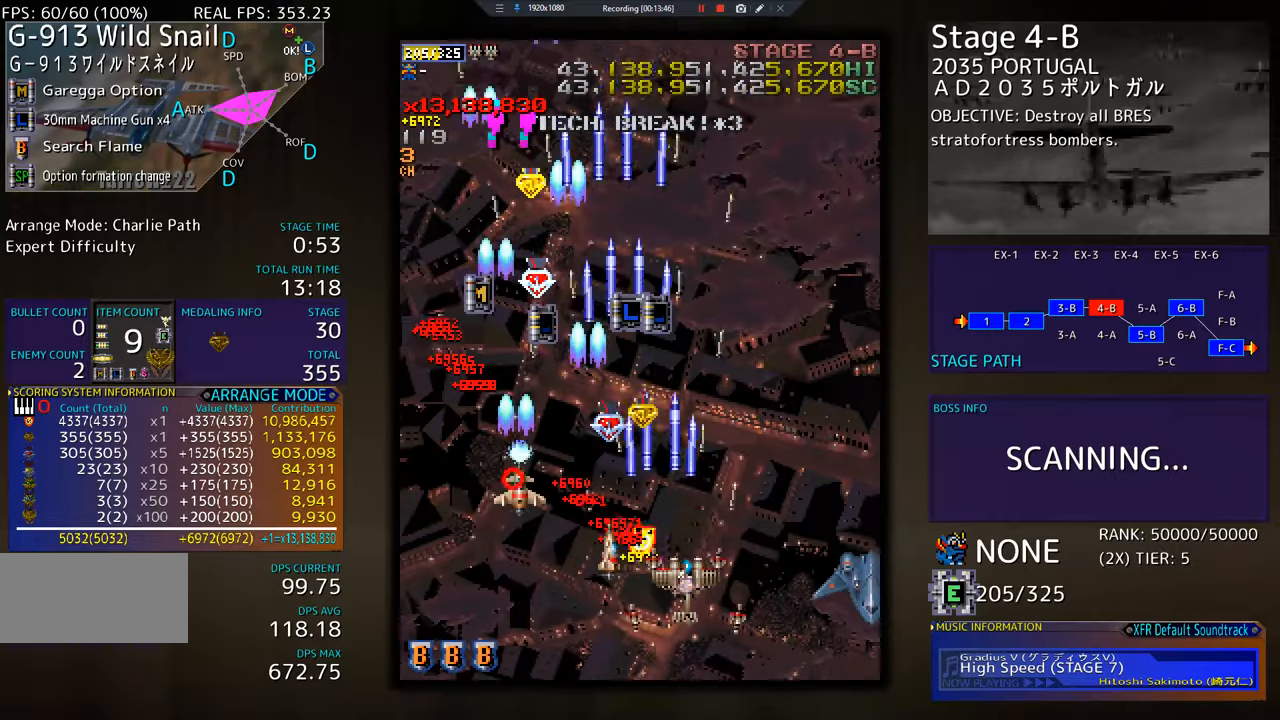
{"buttons": ["DPAD_UP", "DPAD_LEFT"], "events": [[34, "DPAD_RIGHT", "down"], [251, "DPAD_RIGHT", "up"], [484, "DPAD_LEFT", "down"]]}
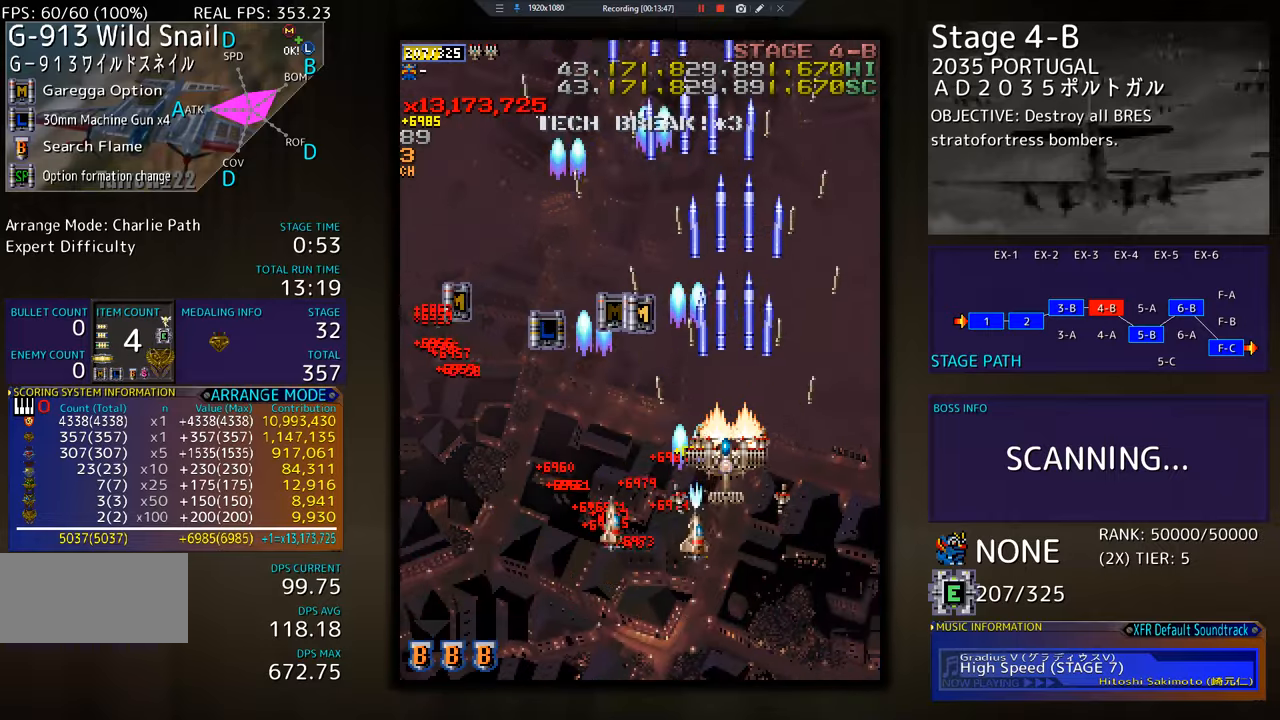
{"buttons": ["DPAD_UP", "DPAD_LEFT"], "events": []}
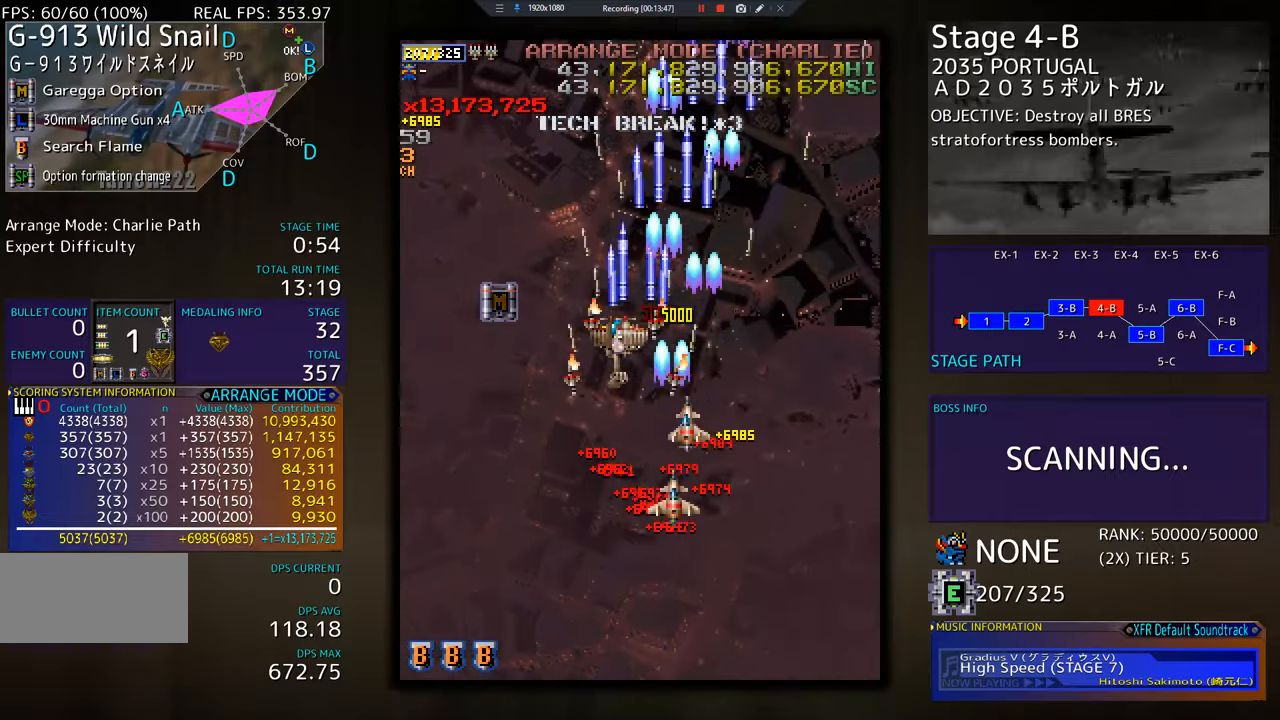
{"buttons": ["DPAD_DOWN", "DPAD_RIGHT"], "events": [[151, "DPAD_UP", "up"], [251, "DPAD_DOWN", "down"], [401, "DPAD_LEFT", "up"], [468, "DPAD_RIGHT", "down"]]}
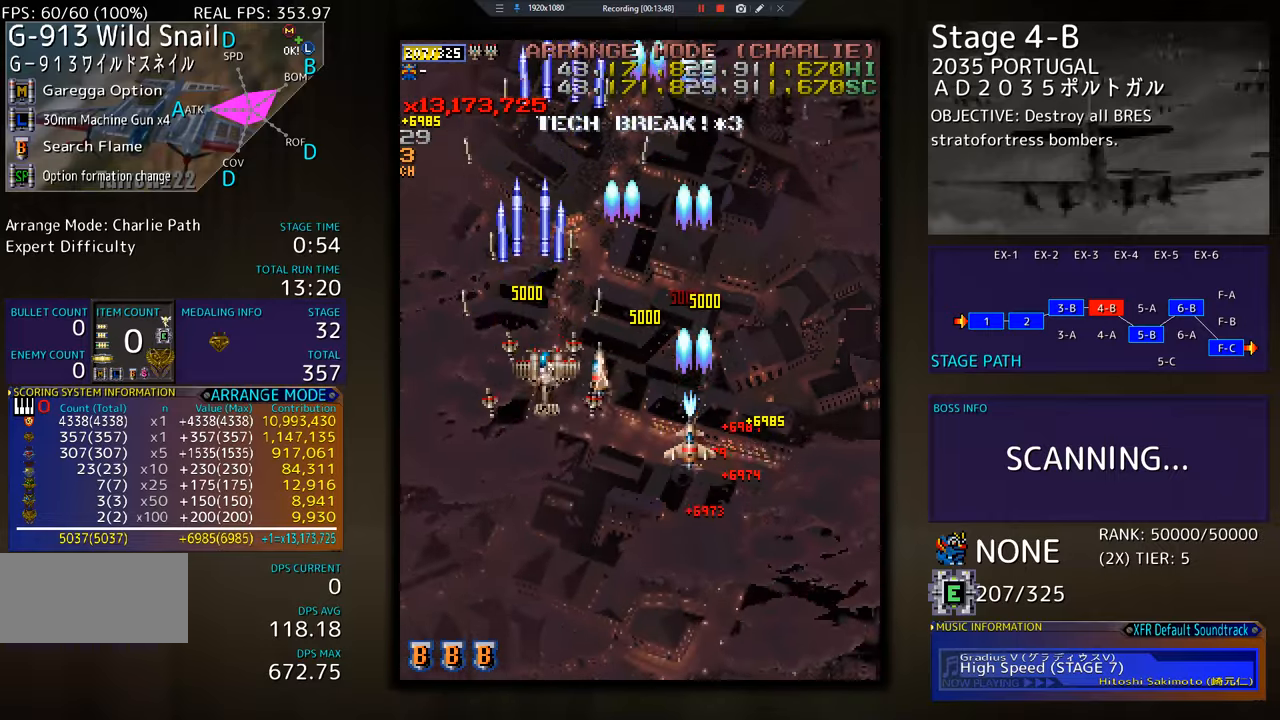
{"buttons": ["DPAD_DOWN", "DPAD_RIGHT"], "events": []}
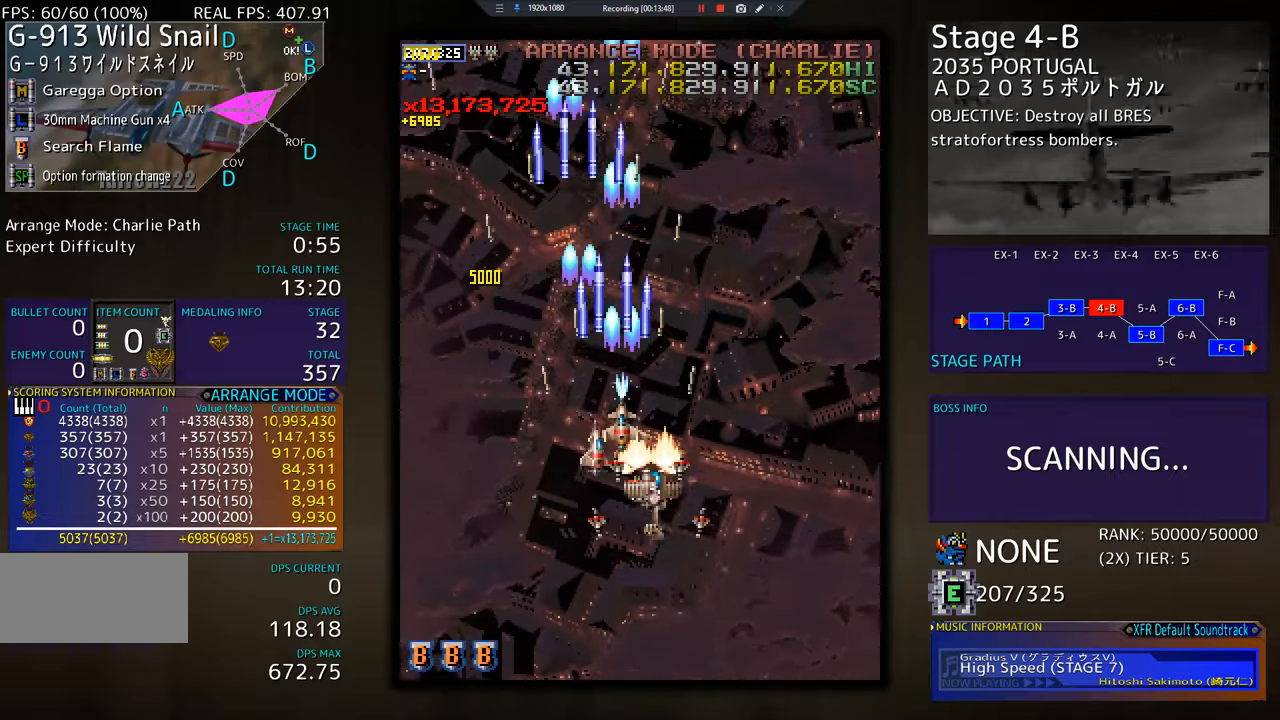
{"buttons": [], "events": [[51, "DPAD_RIGHT", "up"], [84, "DPAD_DOWN", "up"]]}
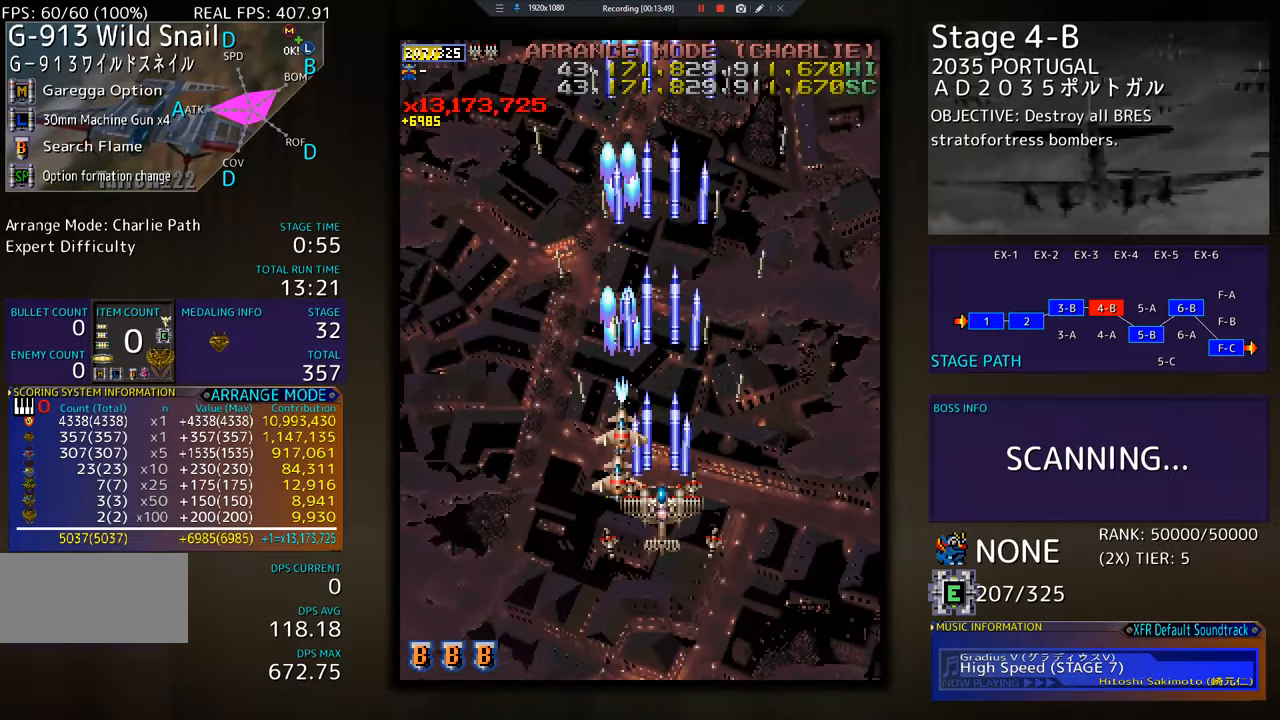
{"buttons": ["DPAD_LEFT"], "events": [[300, "DPAD_LEFT", "down"]]}